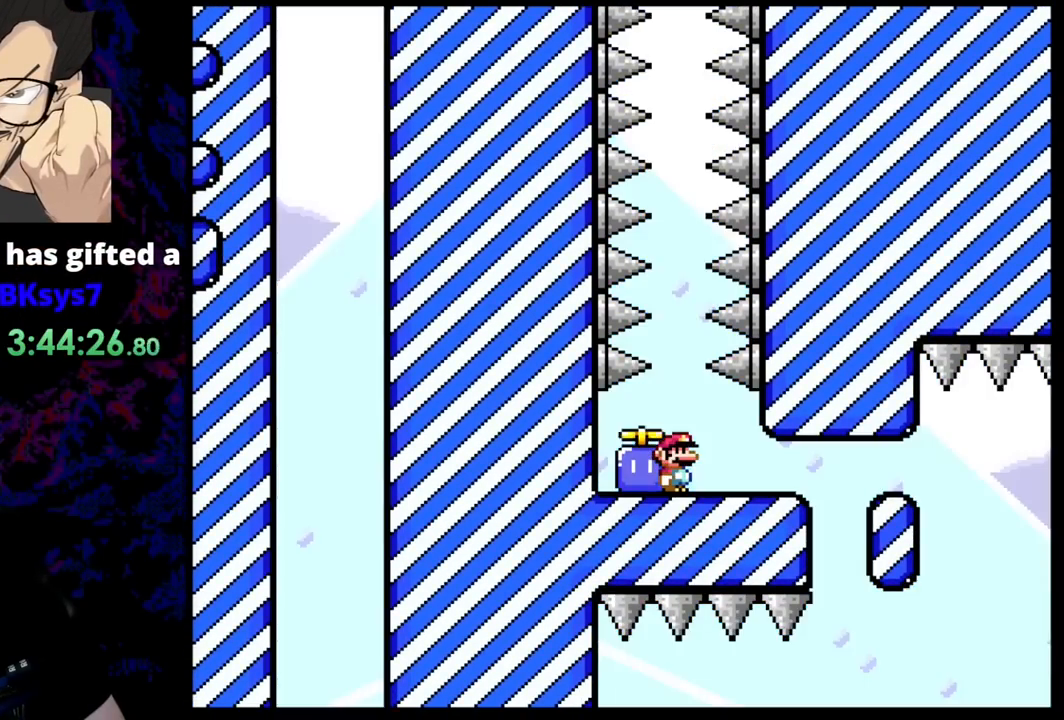
Gameplay with a controller (Nintendo layout); each line is a JSON object with the inputs held at the frame after it. "events" lists button and stick changes between this image and that frame as [ms after this image, input, new state], when the widget could be followed in between. Not read: L3 R3.
{"buttons": ["Y"], "events": [[418, "Y", "down"]]}
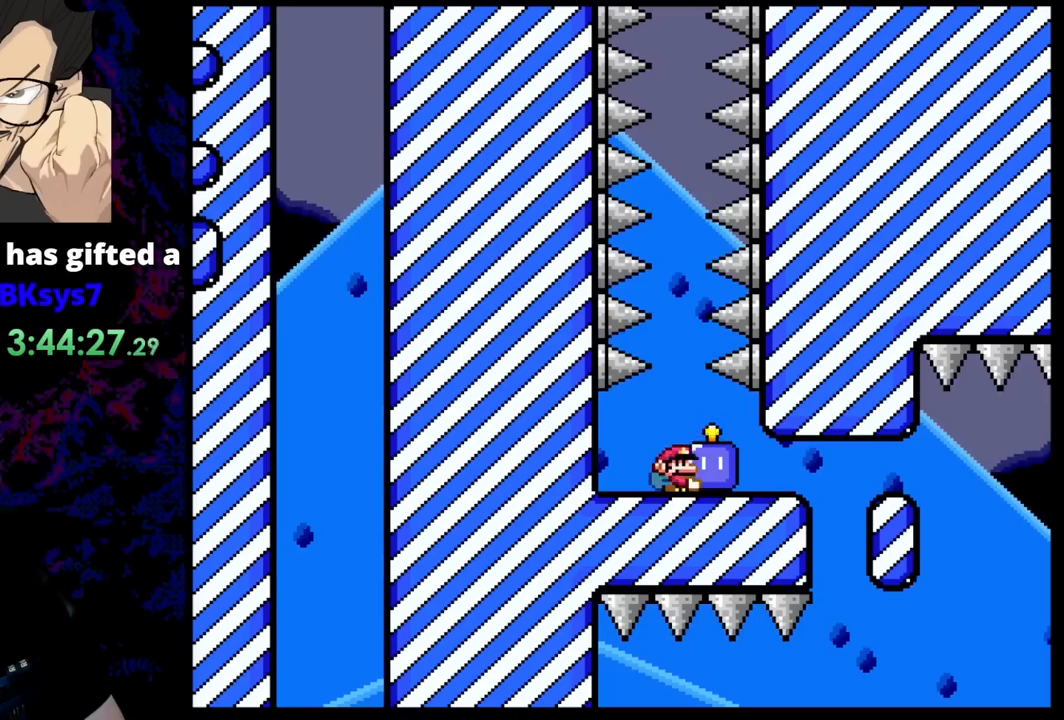
{"buttons": ["B", "Y"], "events": [[345, "B", "down"]]}
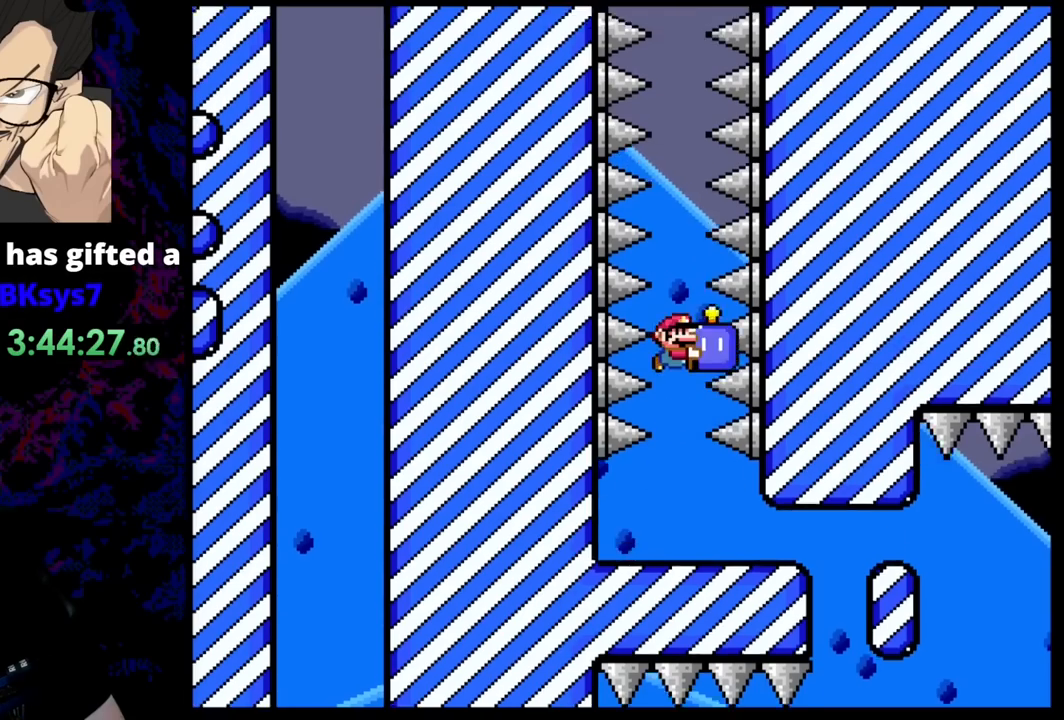
{"buttons": ["B", "Y"], "events": []}
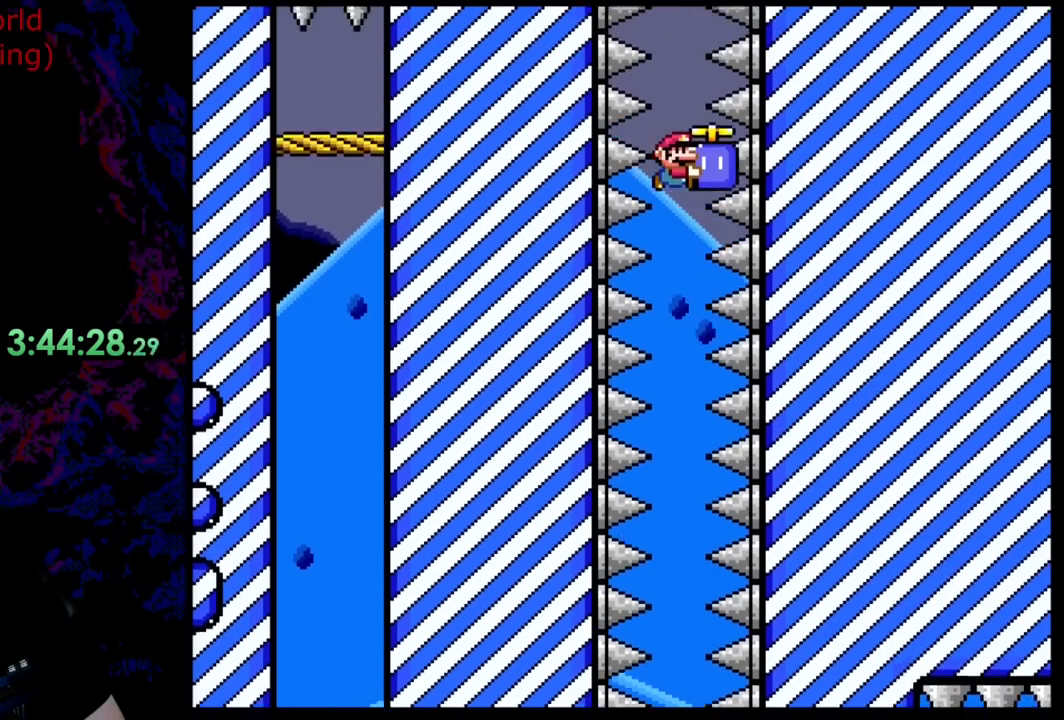
{"buttons": ["B", "Y"], "events": []}
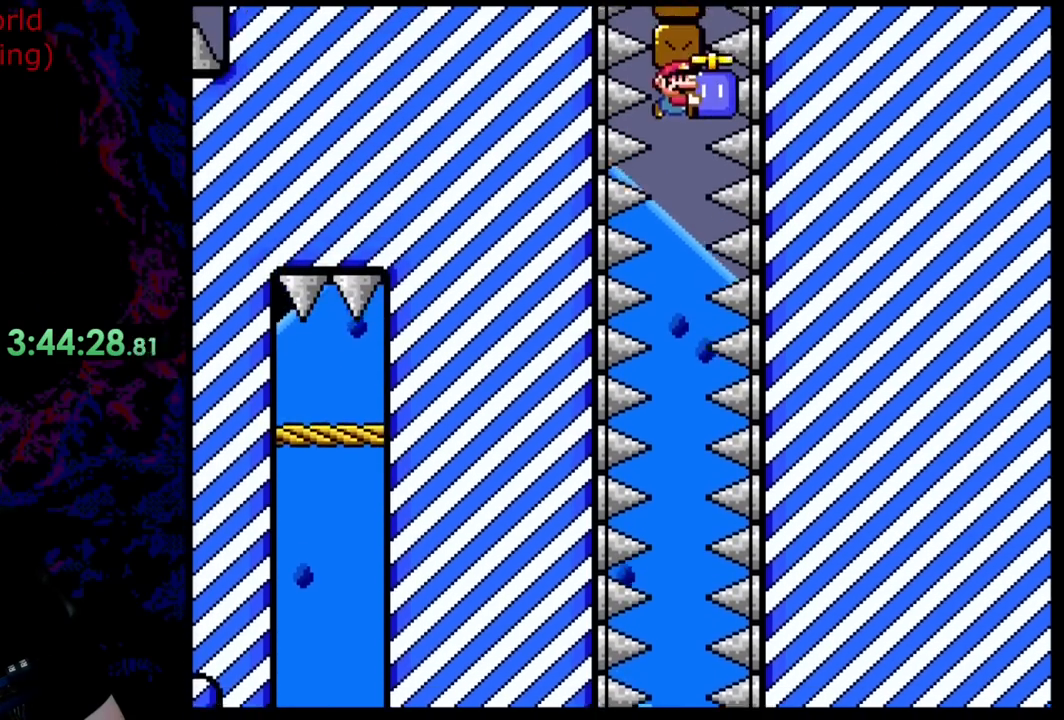
{"buttons": ["B", "Y"], "events": []}
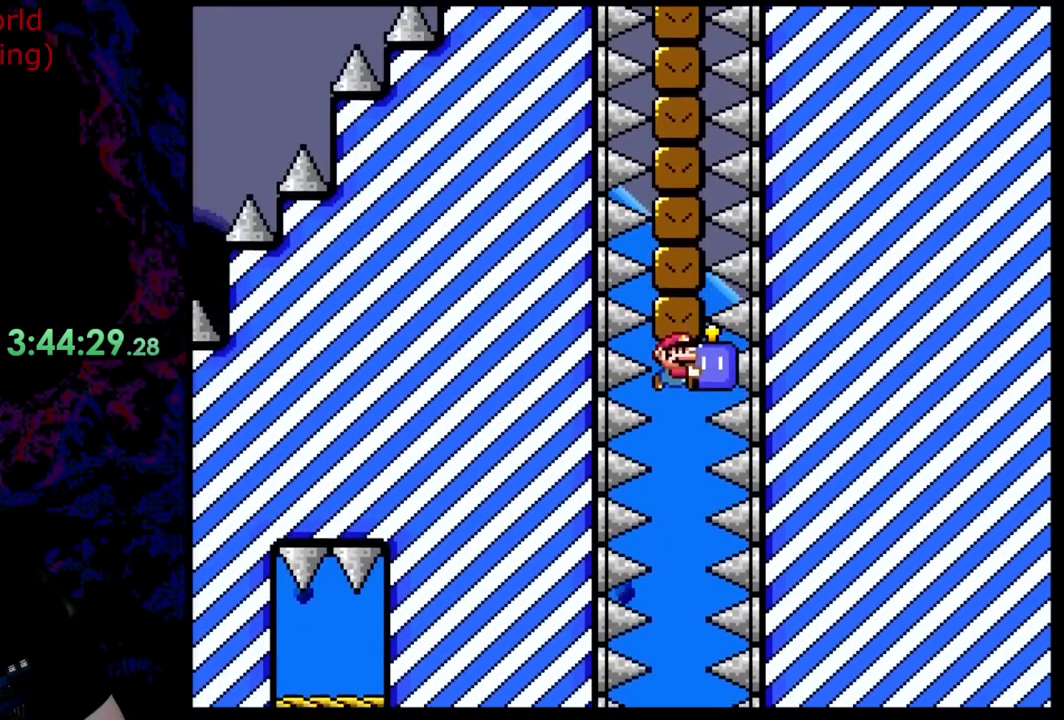
{"buttons": [], "events": [[218, "Y", "up"], [272, "B", "up"]]}